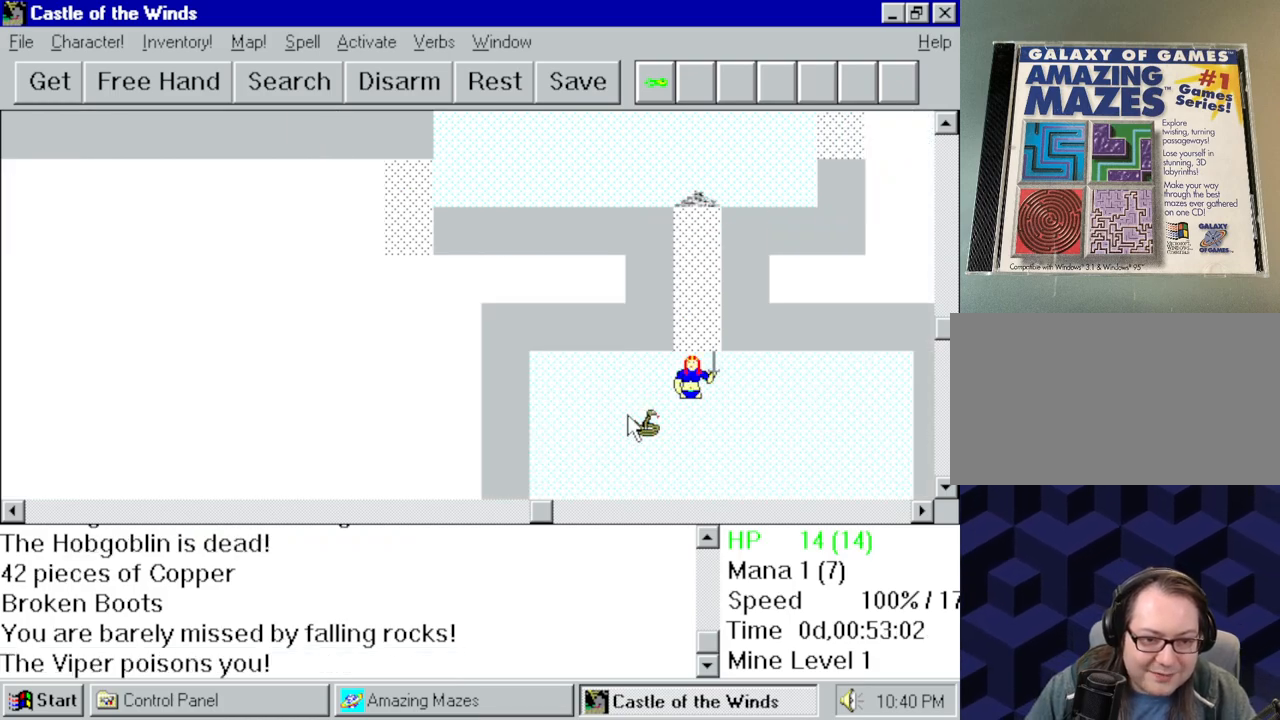
Gameplay with keyboard and mouse; each line is a JSON object with the keys and mouse buttons held at the frame after it. "events" lists presses ("down") and releases ("up") of "a", "alt", "ctrl", "d", "down", "left", "right", "s", "shift", "space", "up", "w", "mouse_left" and "mouse_right" between this image and that frame as [ms after this image, input, new state], when the widget could be followed in between. "mouse_left", "mouse_right" = the "left", "right" buttons of the "mouse" list. No other keys are recorded. Mouse movement is not recorded.
{"keys": [], "mouse": [], "events": [[350, "mouse_left", "down"], [384, "mouse_left", "up"]]}
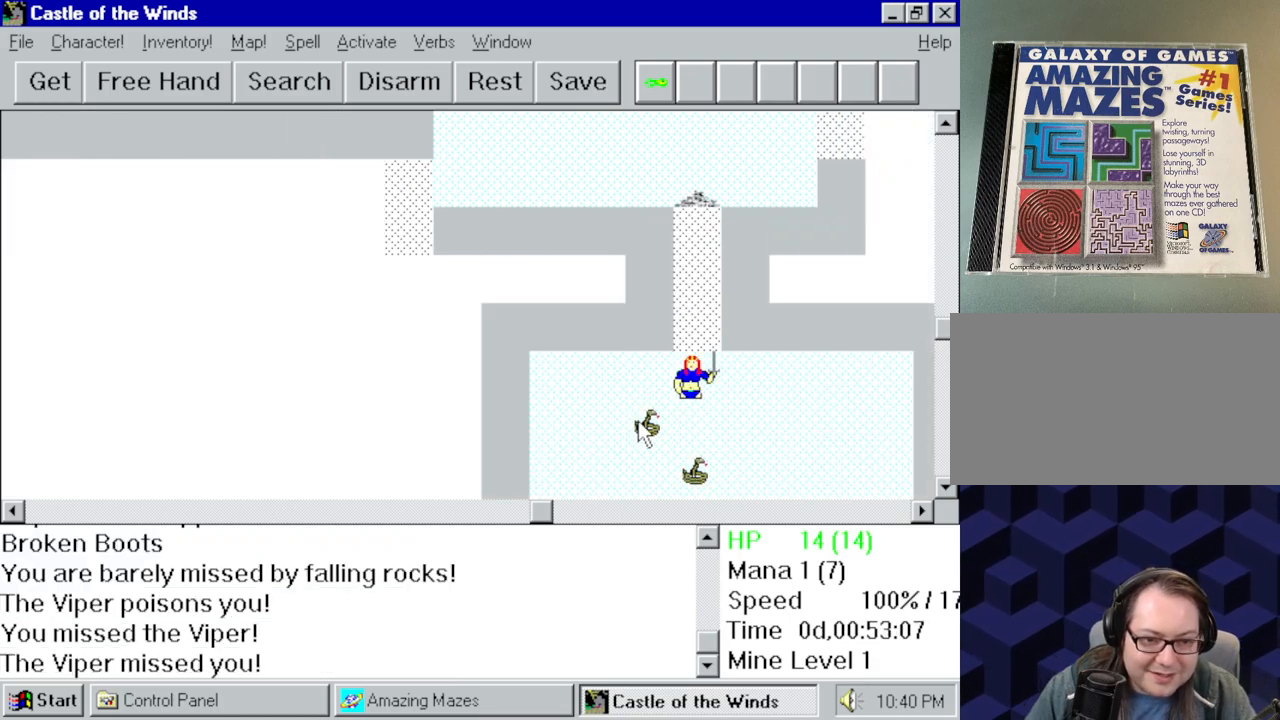
{"keys": [], "mouse": [], "events": []}
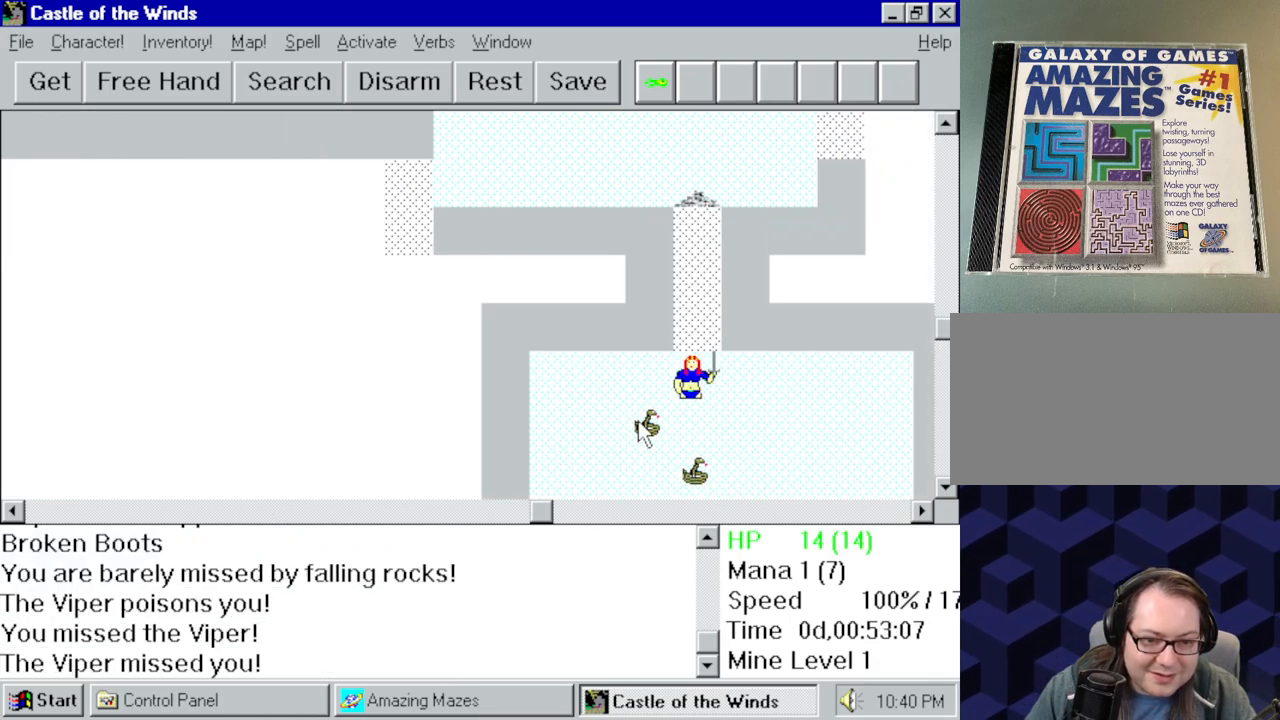
{"keys": [], "mouse": [], "events": []}
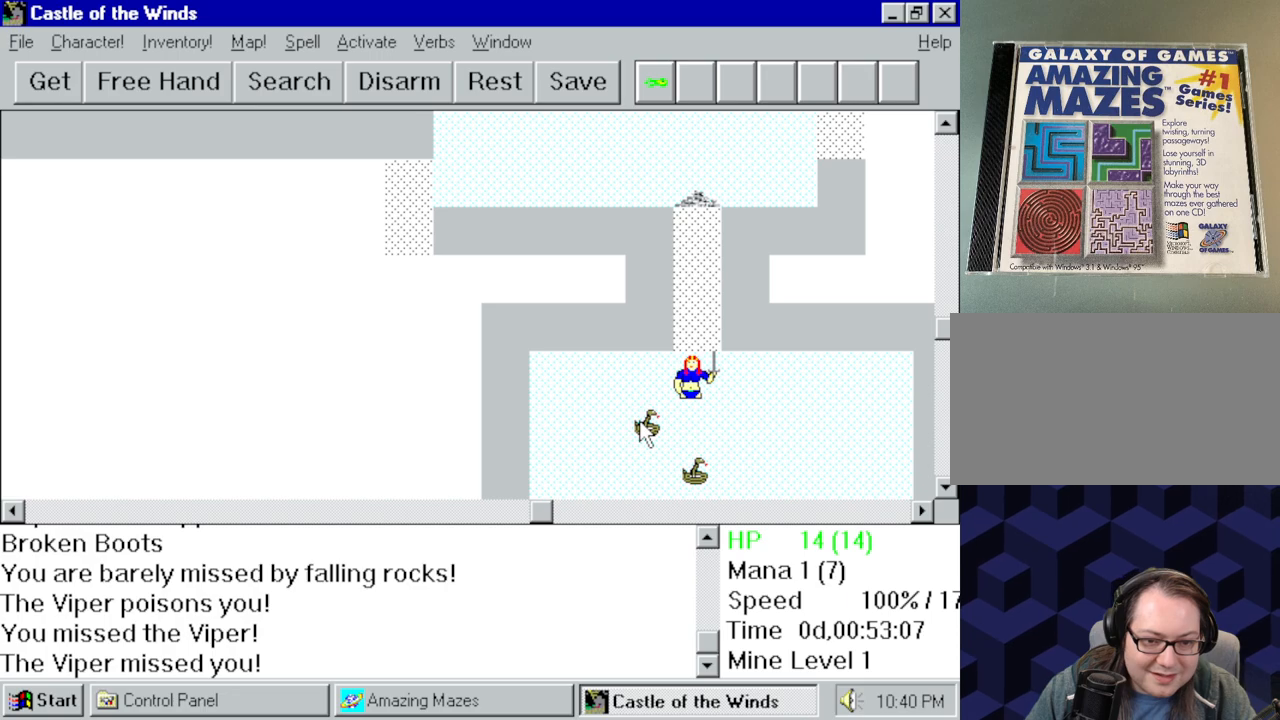
{"keys": [], "mouse": [], "events": []}
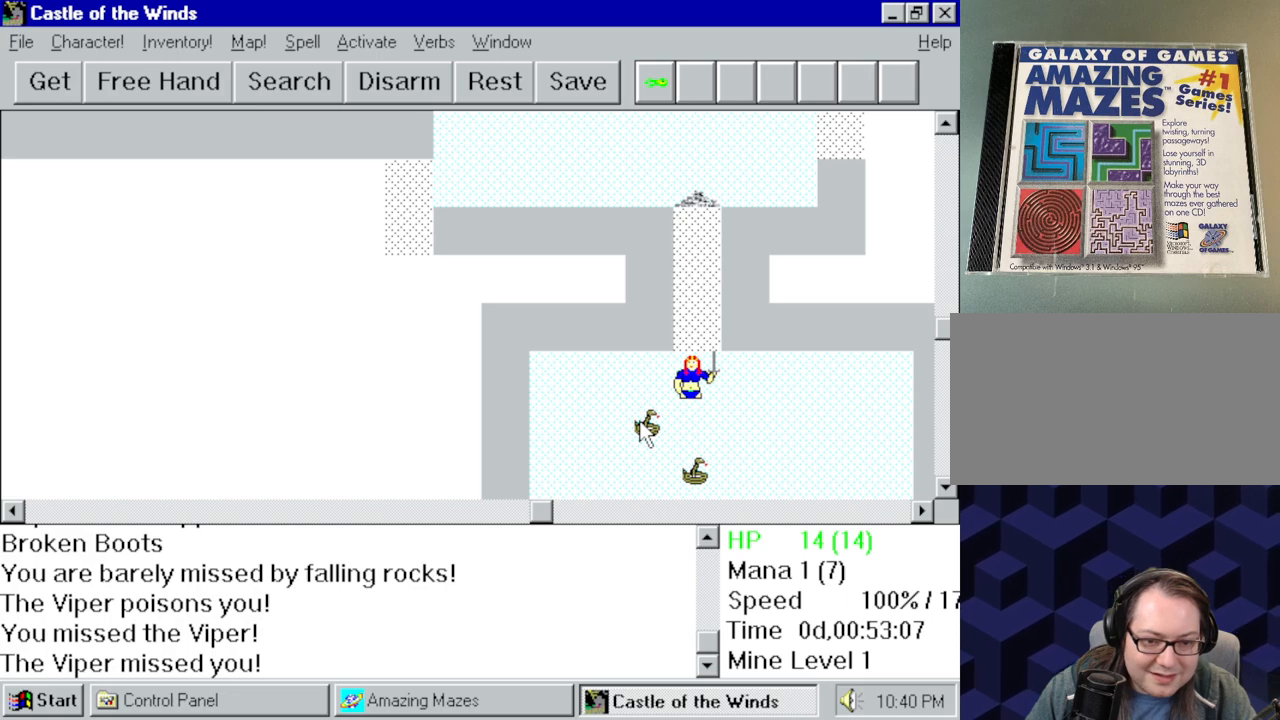
{"keys": [], "mouse": [], "events": [[134, "mouse_left", "down"], [217, "mouse_left", "up"]]}
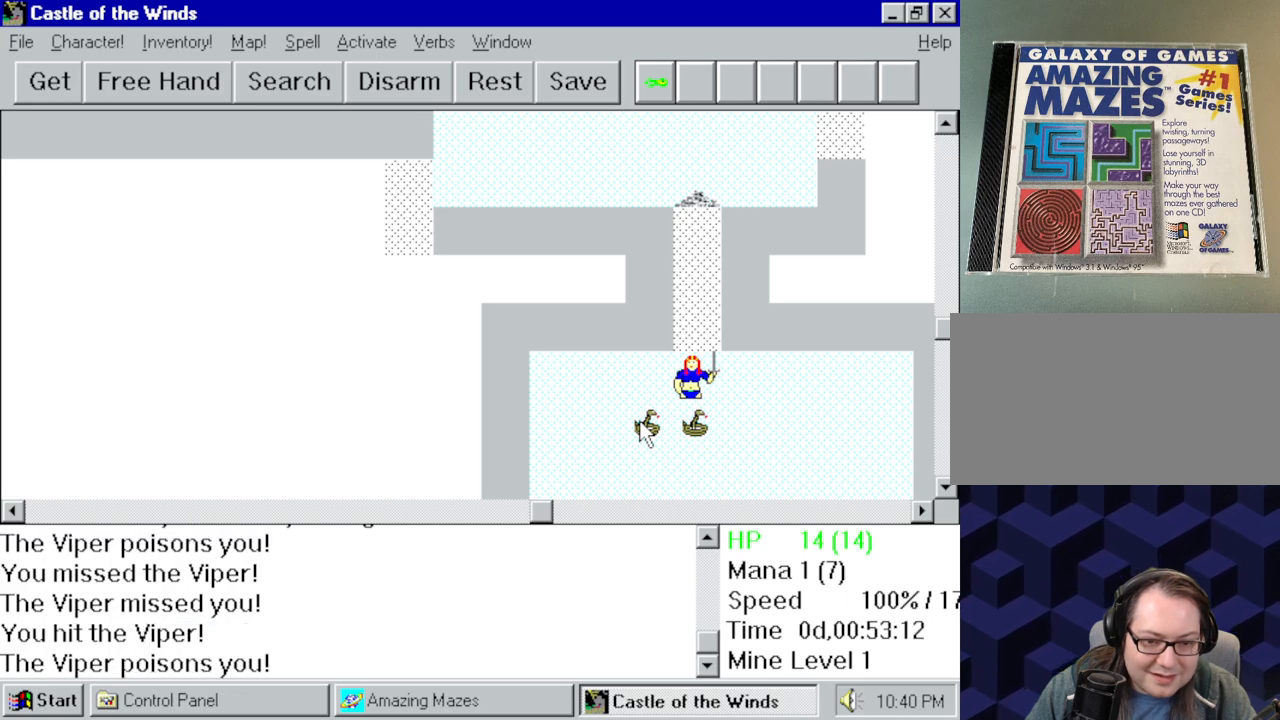
{"keys": [], "mouse": [], "events": []}
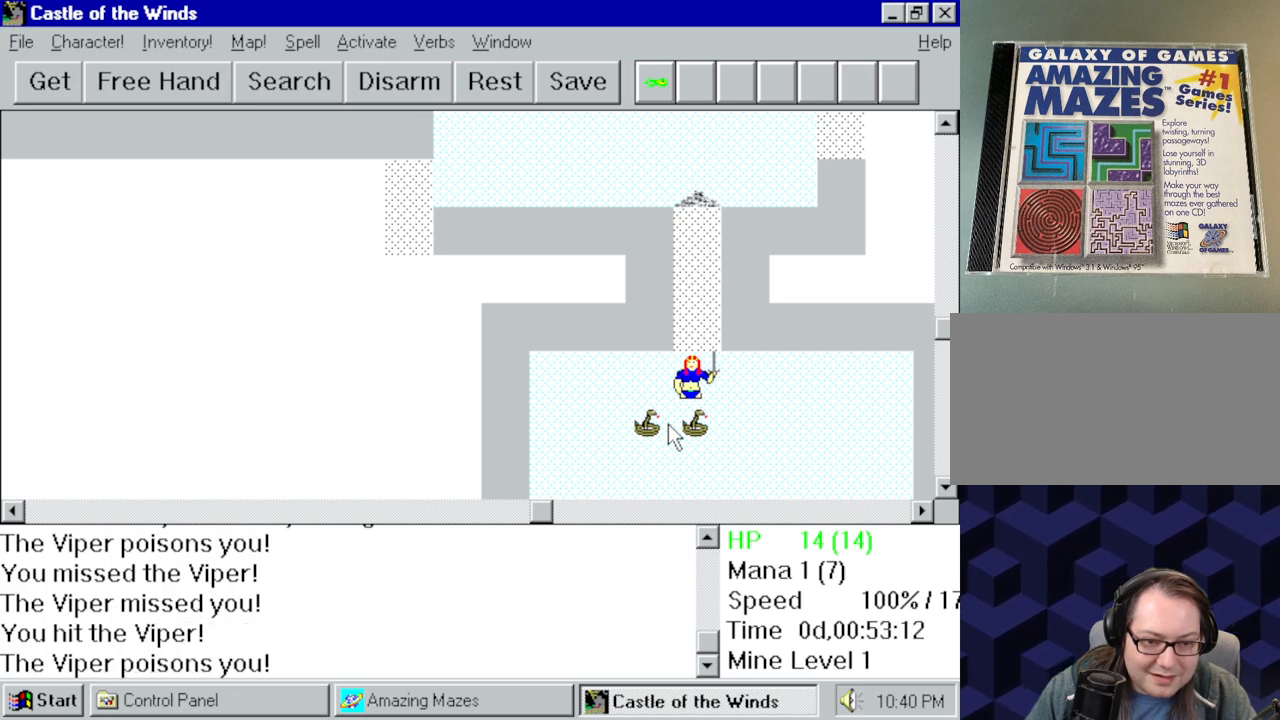
{"keys": [], "mouse": [], "events": []}
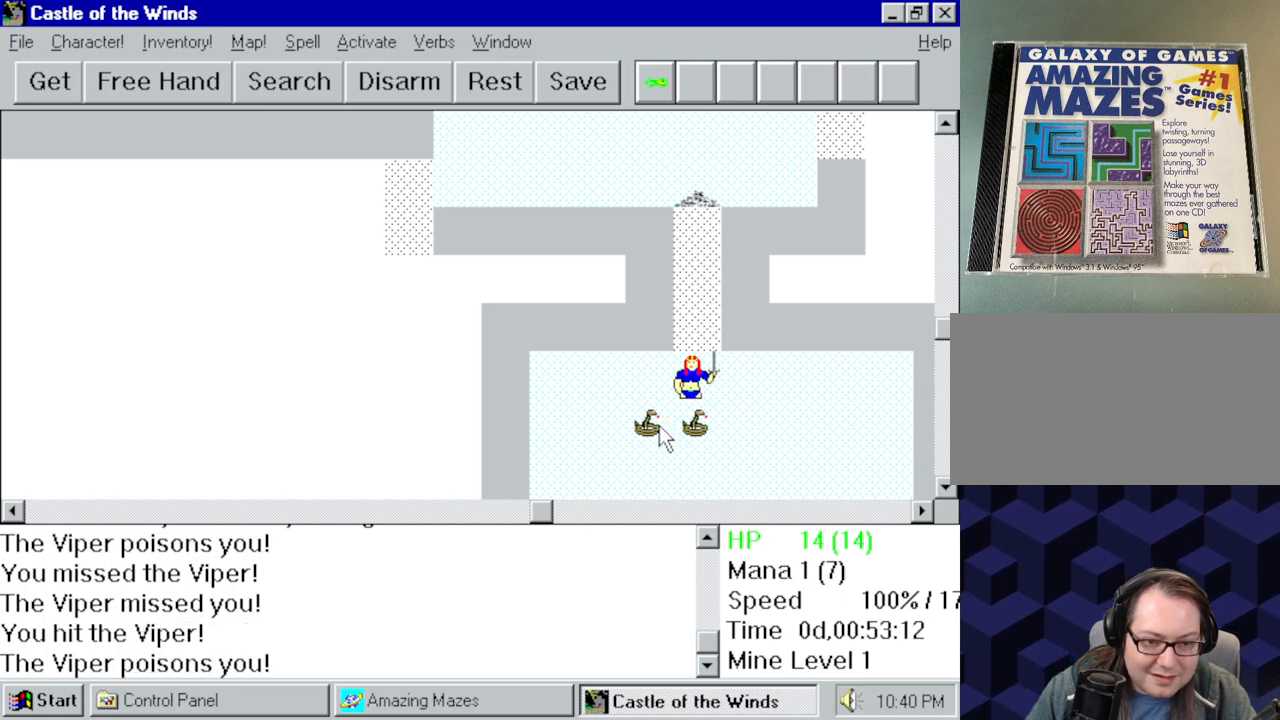
{"keys": [], "mouse": [], "events": [[217, "mouse_left", "down"], [317, "mouse_left", "up"]]}
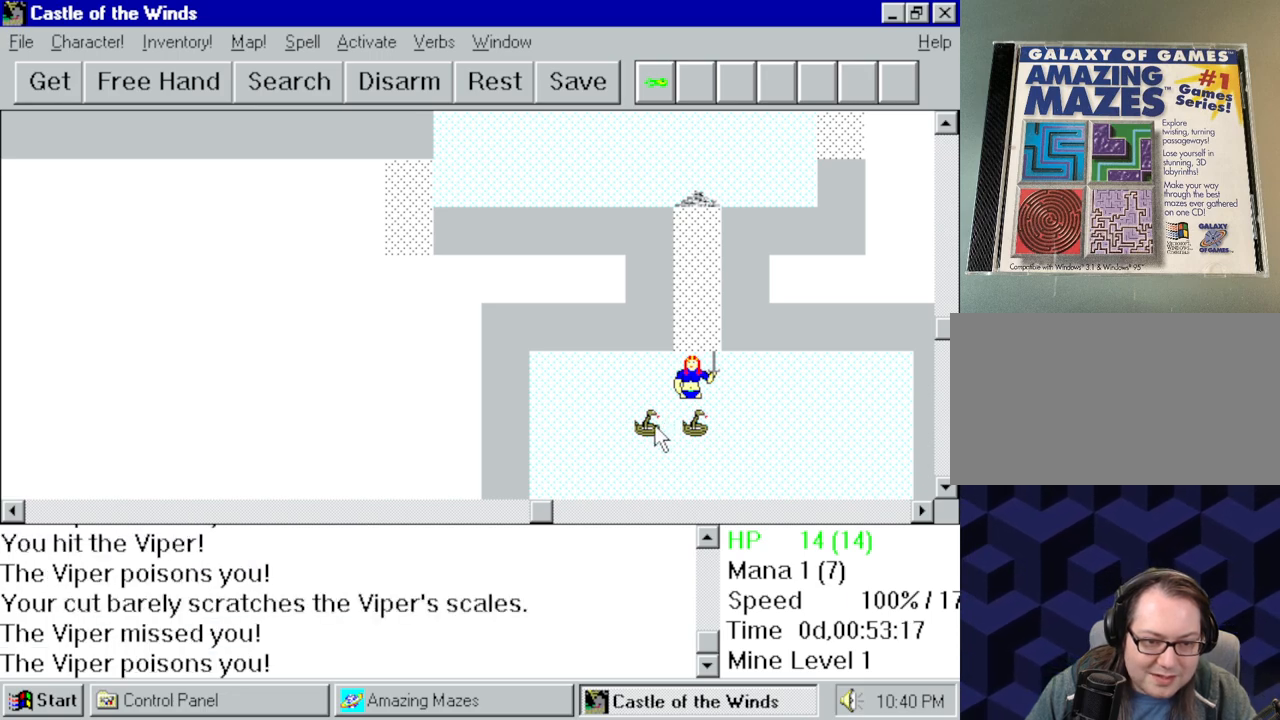
{"keys": [], "mouse": [], "events": []}
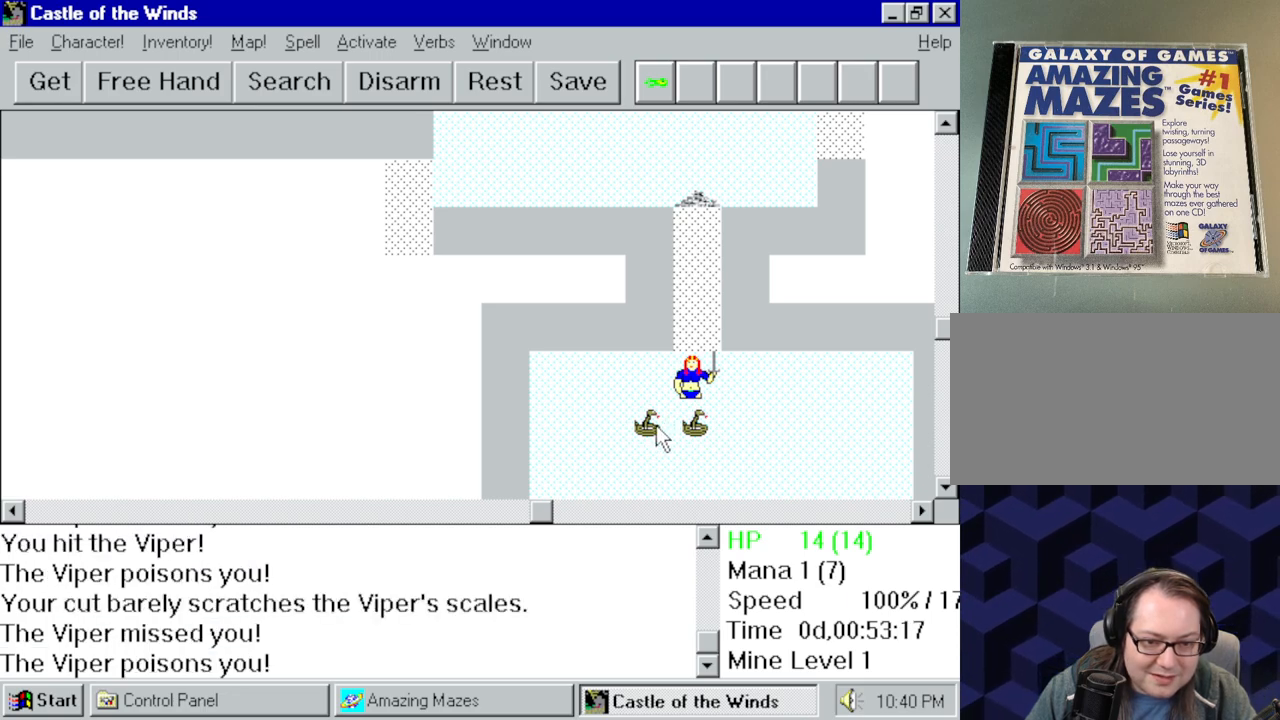
{"keys": [], "mouse": [], "events": [[67, "mouse_left", "down"], [117, "mouse_left", "up"]]}
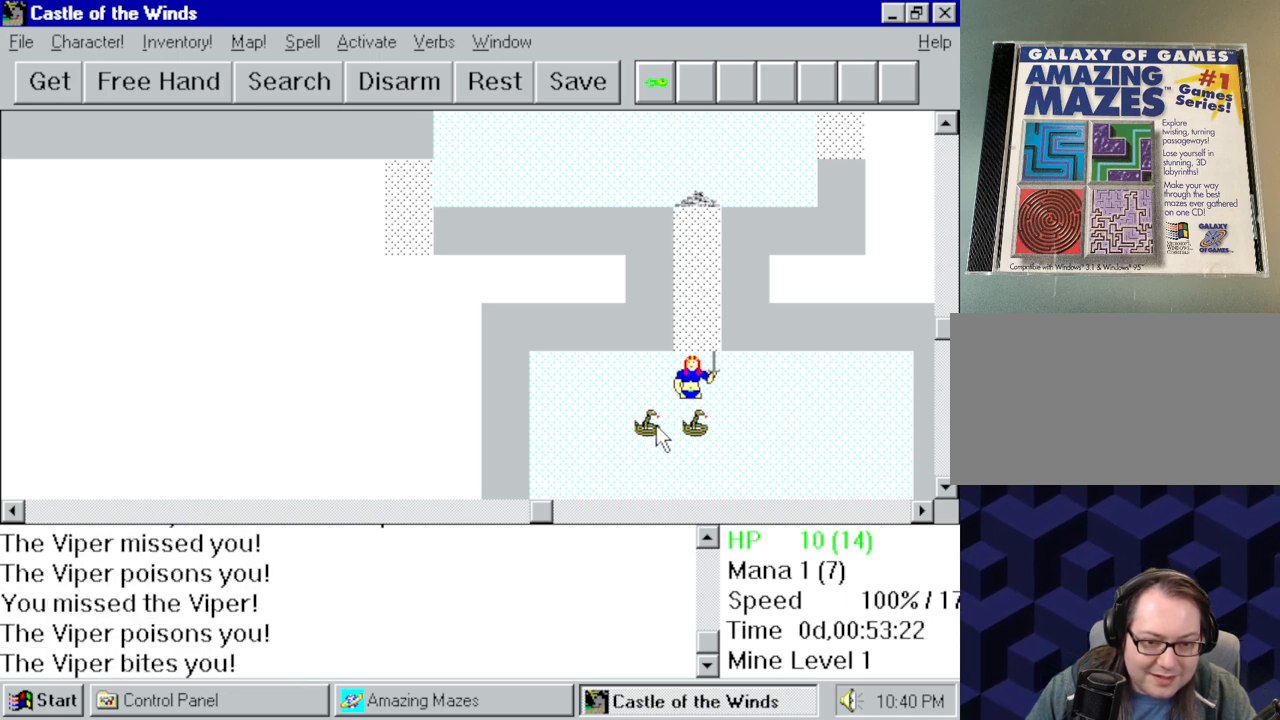
{"keys": [], "mouse": [], "events": []}
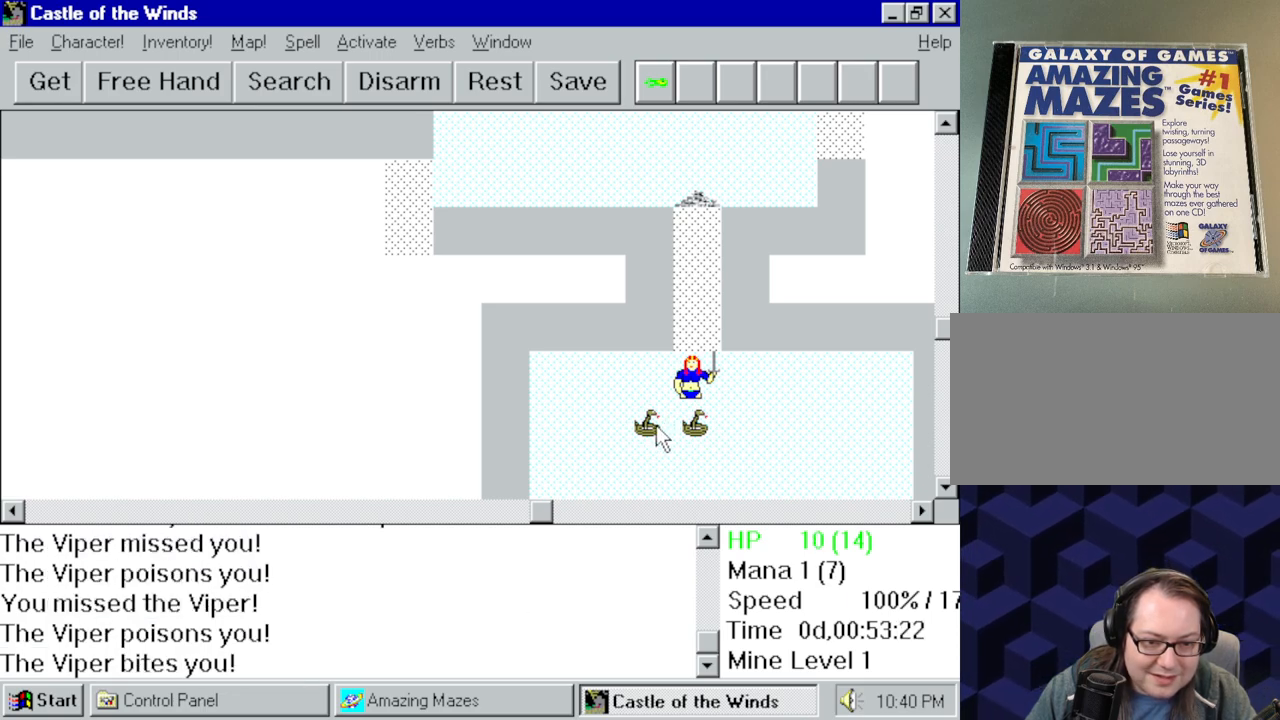
{"keys": [], "mouse": [], "events": []}
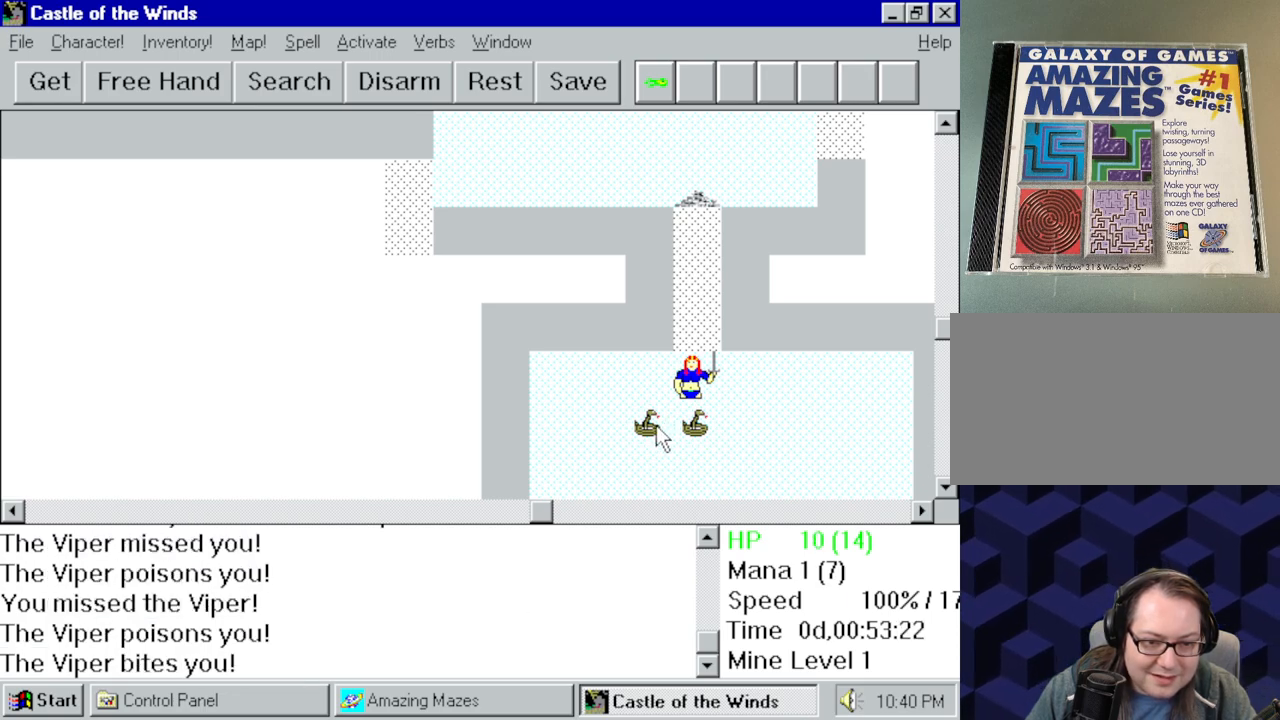
{"keys": [], "mouse": [], "events": []}
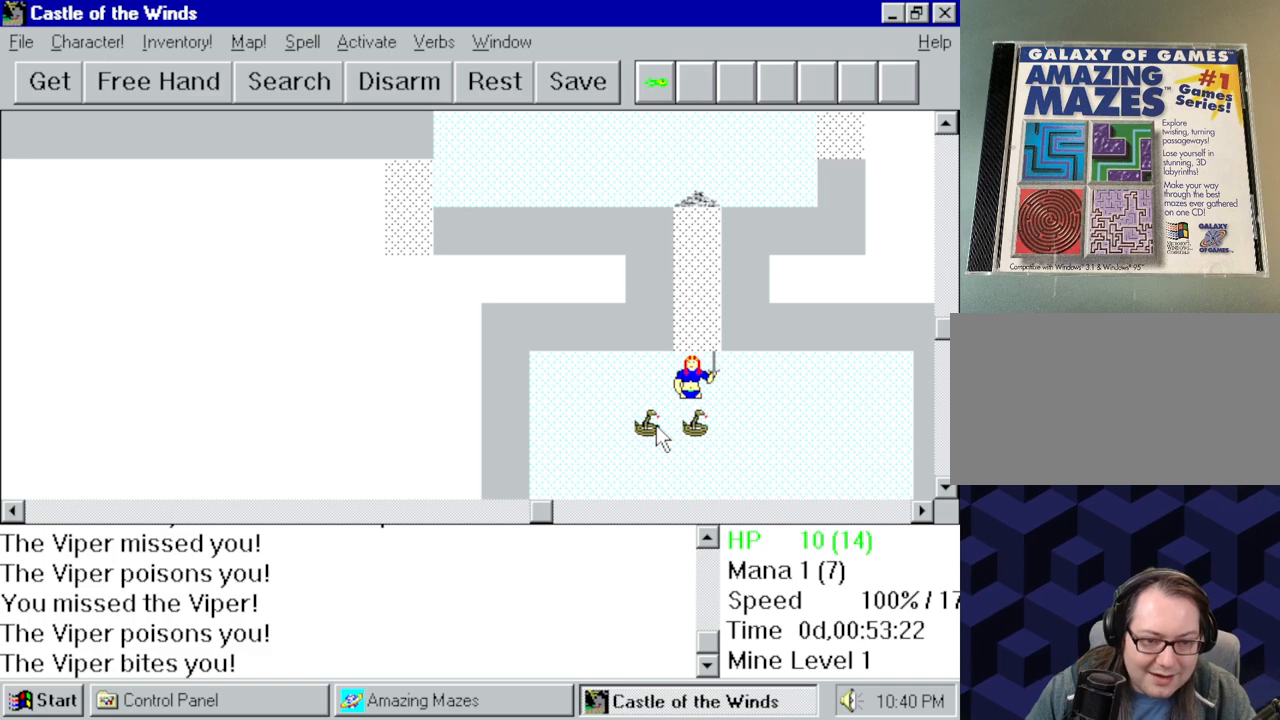
{"keys": [], "mouse": [], "events": []}
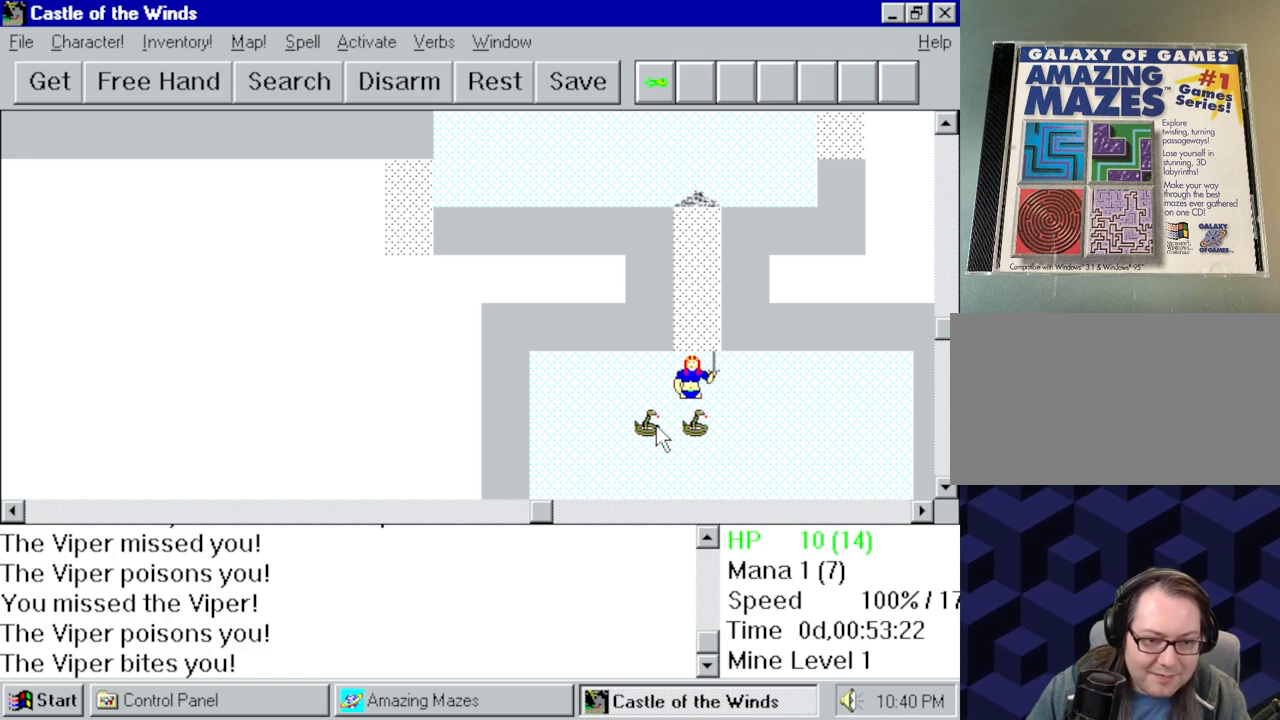
{"keys": [], "mouse": [], "events": []}
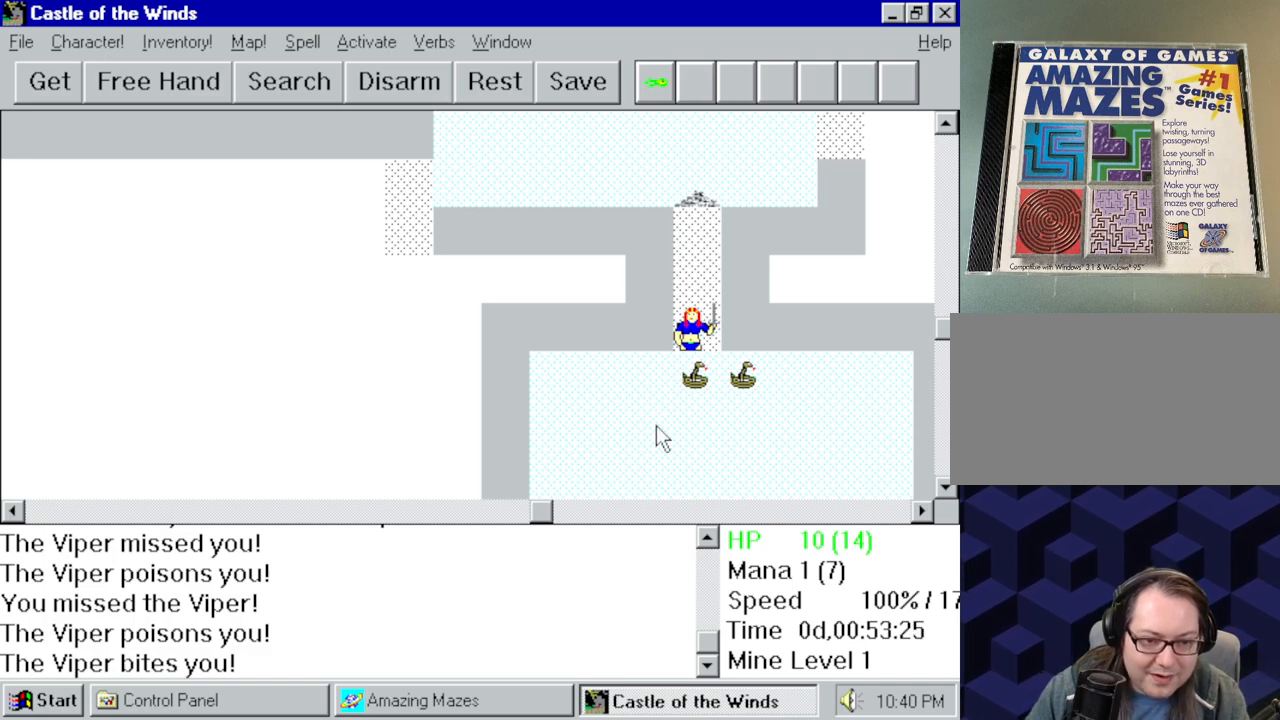
{"keys": [], "mouse": [], "events": []}
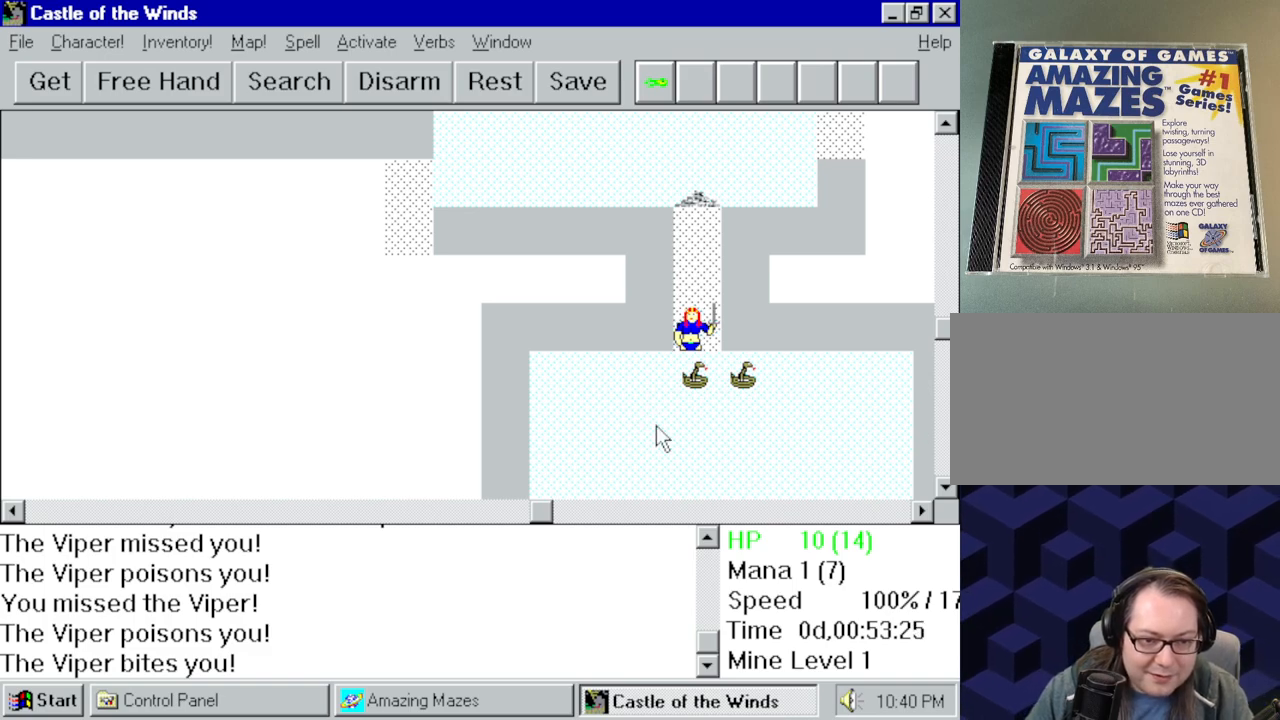
{"keys": [], "mouse": [], "events": []}
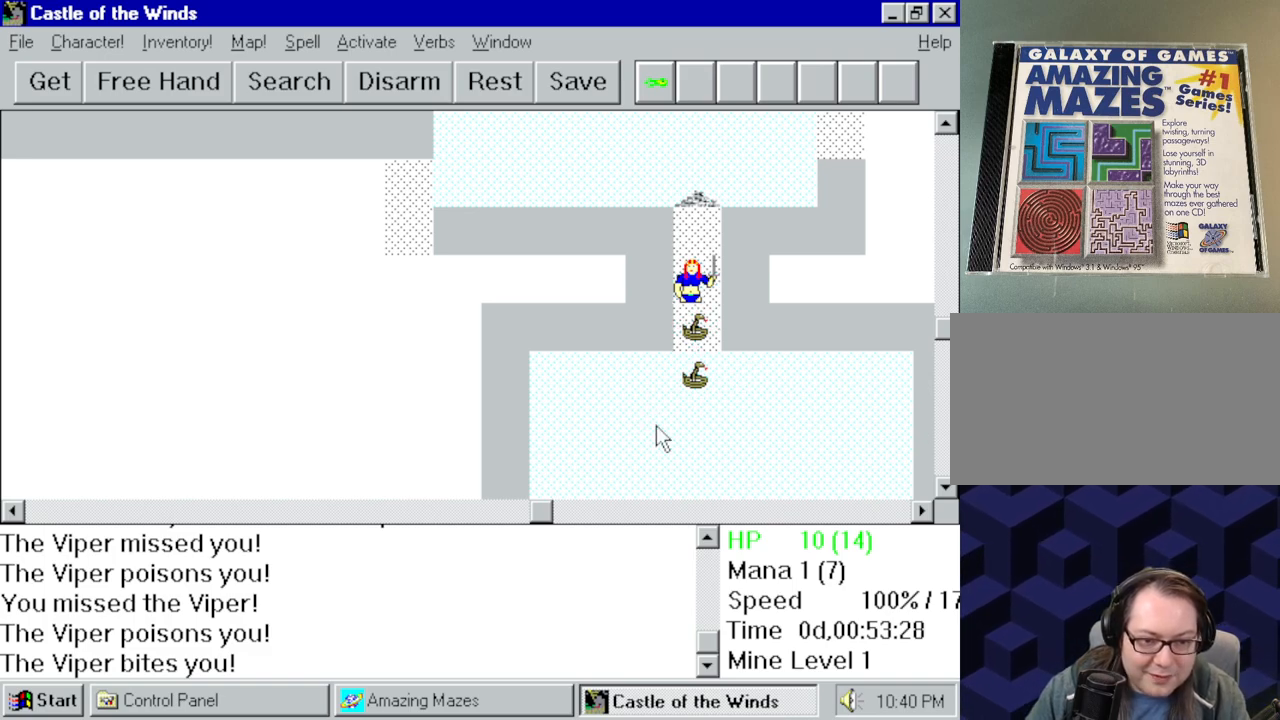
{"keys": [], "mouse": [], "events": []}
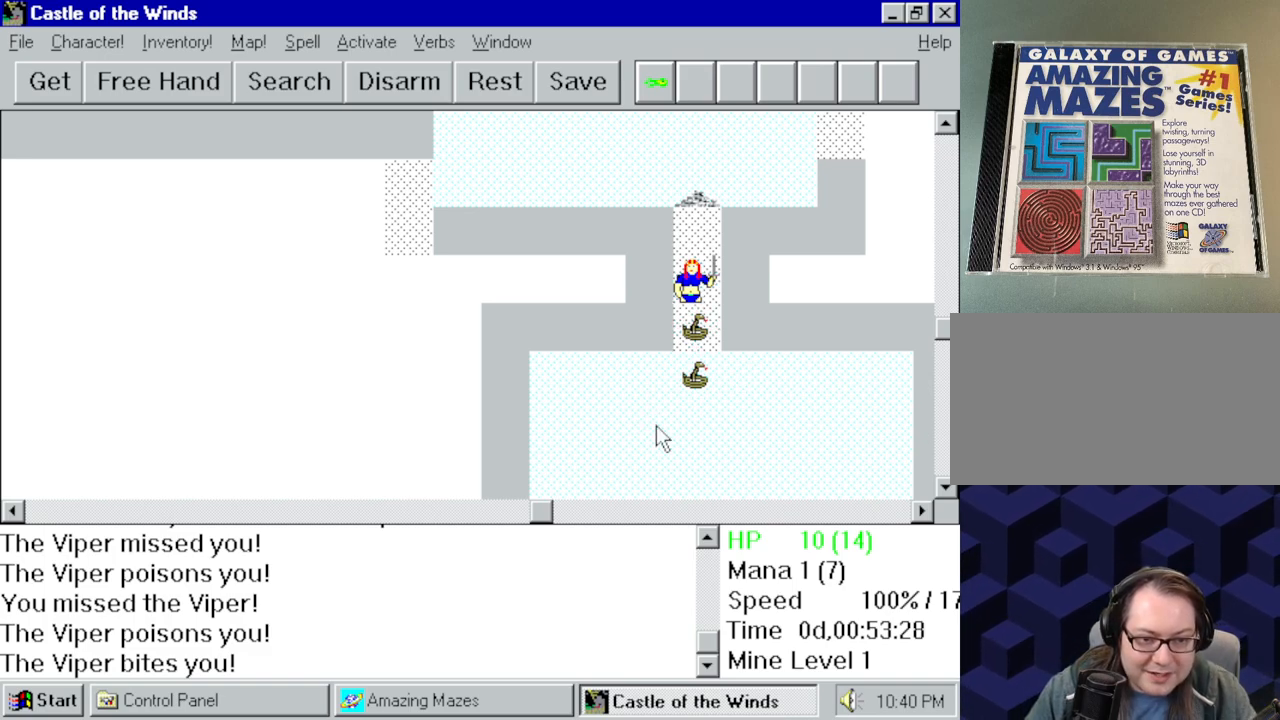
{"keys": [], "mouse": [], "events": []}
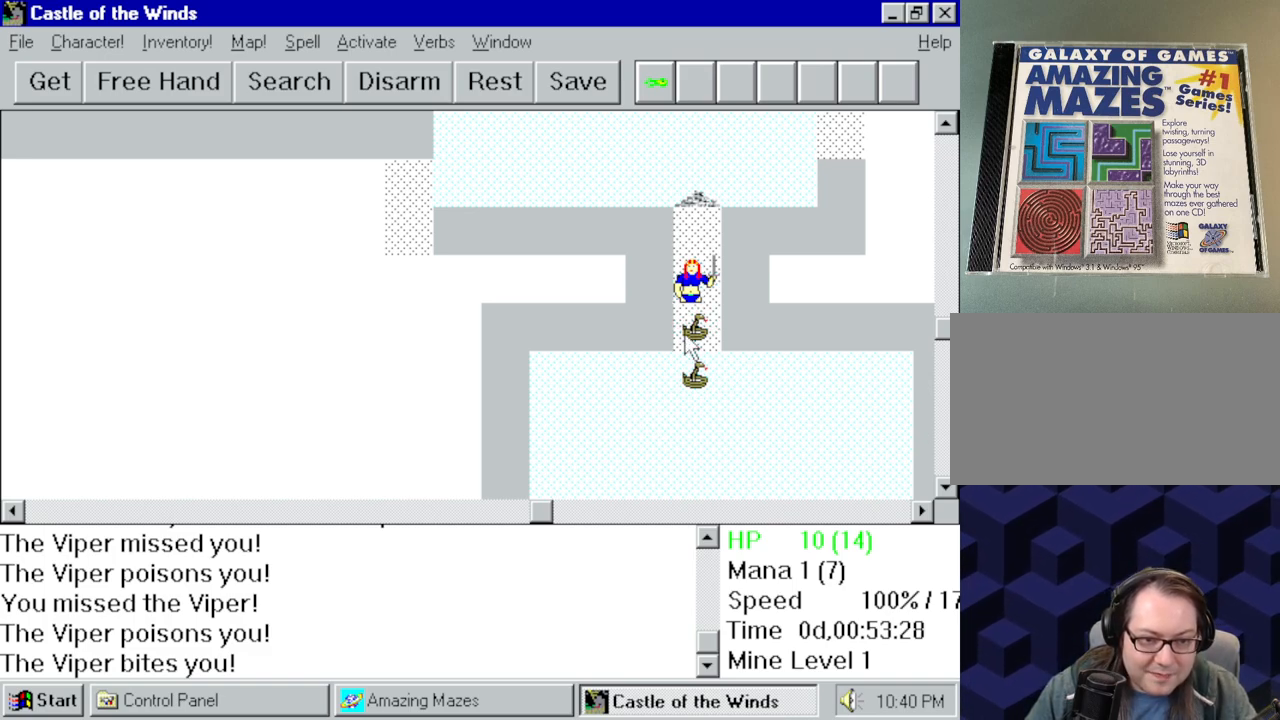
{"keys": [], "mouse": [], "events": []}